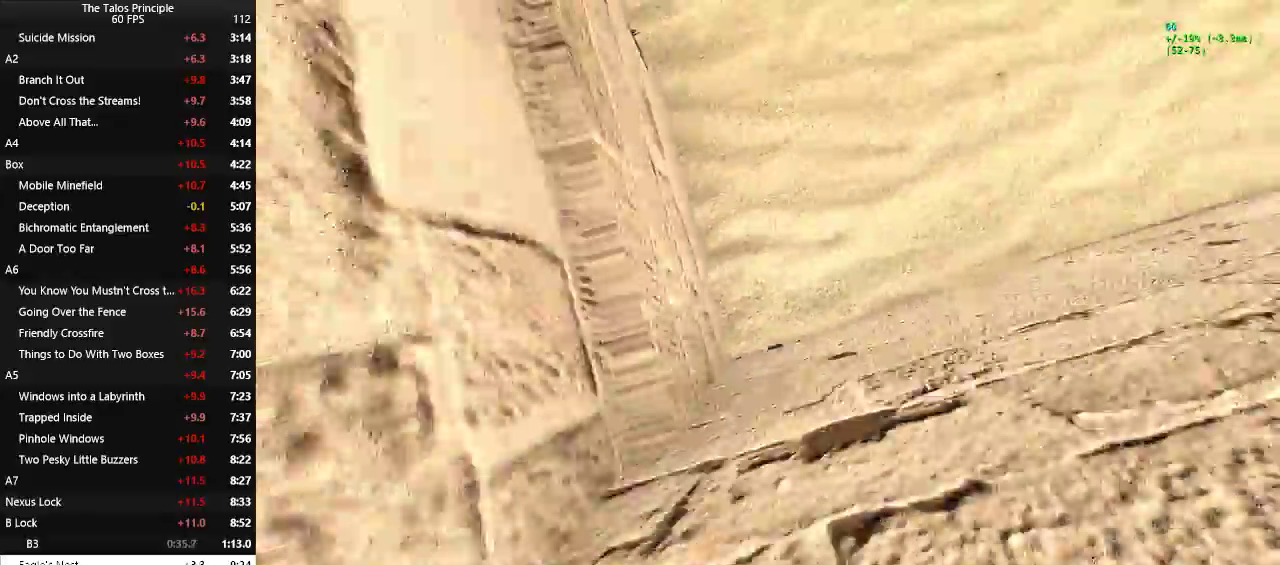
Gameplay with keyboard and mouse; each line is a JSON object with the keys and mouse buttons held at the frame after it. "events" lists presses ("down") and releases ("up") of "a", "c", "d", "e", "f", "q", "r", "s", "shift", "space", "v", "w", "x", "z", "mouse_left" and "mouse_right" between this image and that frame as [ms after this image, input, new state], when the widget could be followed in between. "mouse_left", "mouse_right" = the "left", "right" buttons of the "mouse" list. No other keys are recorded. Mouse movement is not recorded.
{"keys": ["a", "s"], "mouse": [], "events": [[17, "space", "up"], [117, "space", "down"], [217, "space", "up"], [300, "space", "down"], [483, "space", "up"]]}
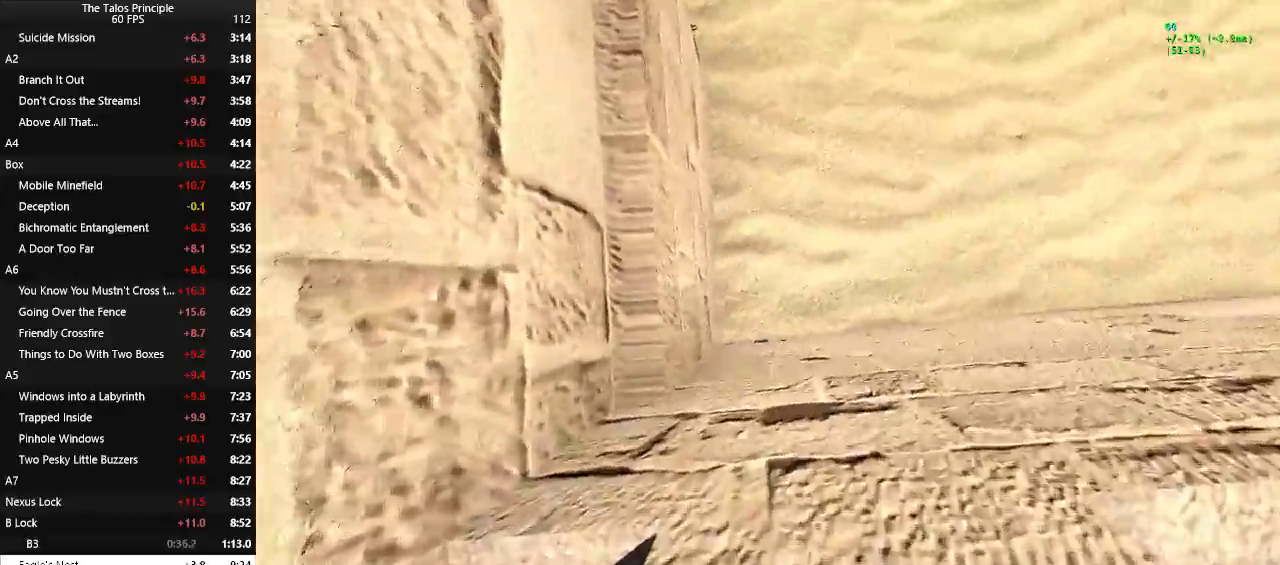
{"keys": ["a", "s", "space"], "mouse": [], "events": [[500, "space", "down"]]}
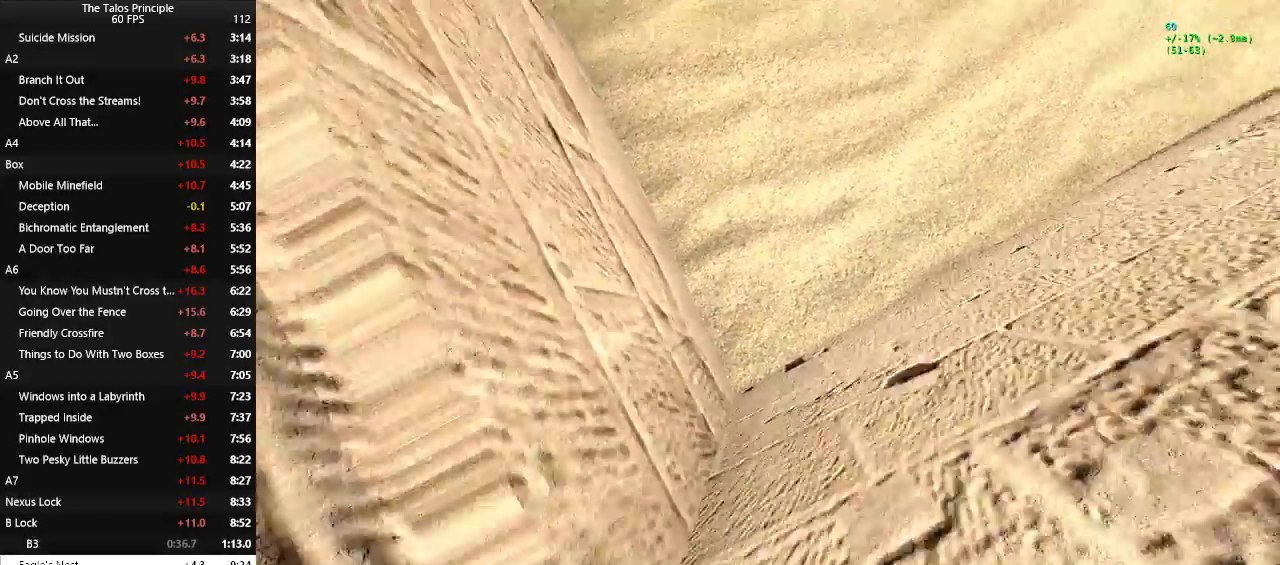
{"keys": ["a", "s", "space"], "mouse": [], "events": [[100, "space", "up"], [200, "space", "down"], [333, "space", "up"], [383, "space", "down"]]}
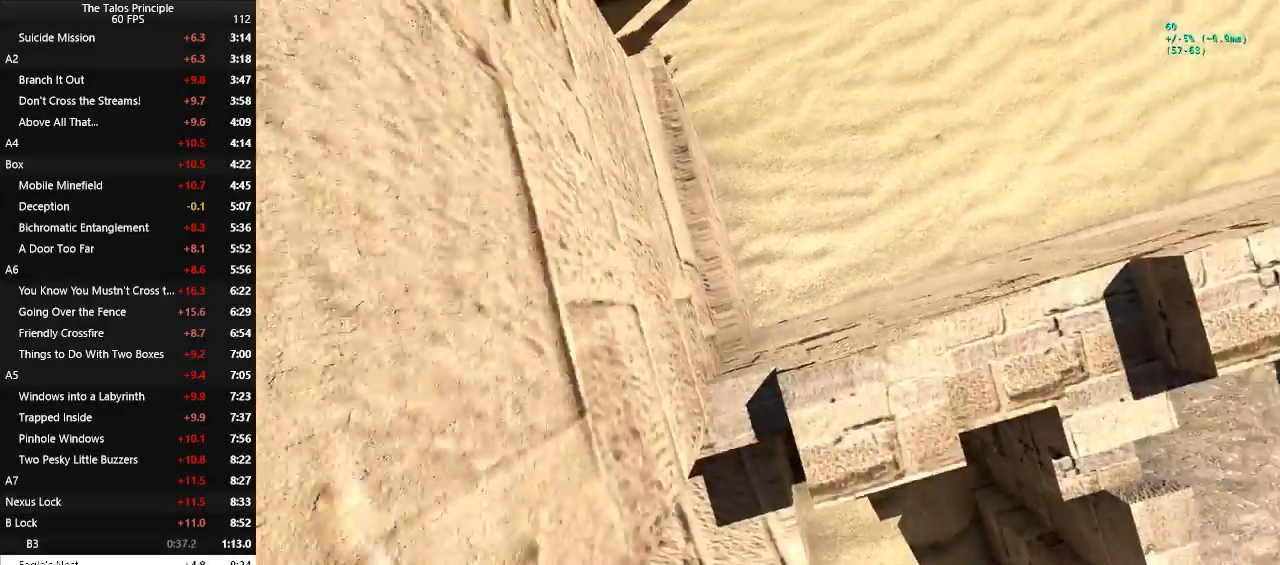
{"keys": [], "mouse": [], "events": [[67, "space", "up"], [300, "a", "up"], [350, "s", "up"]]}
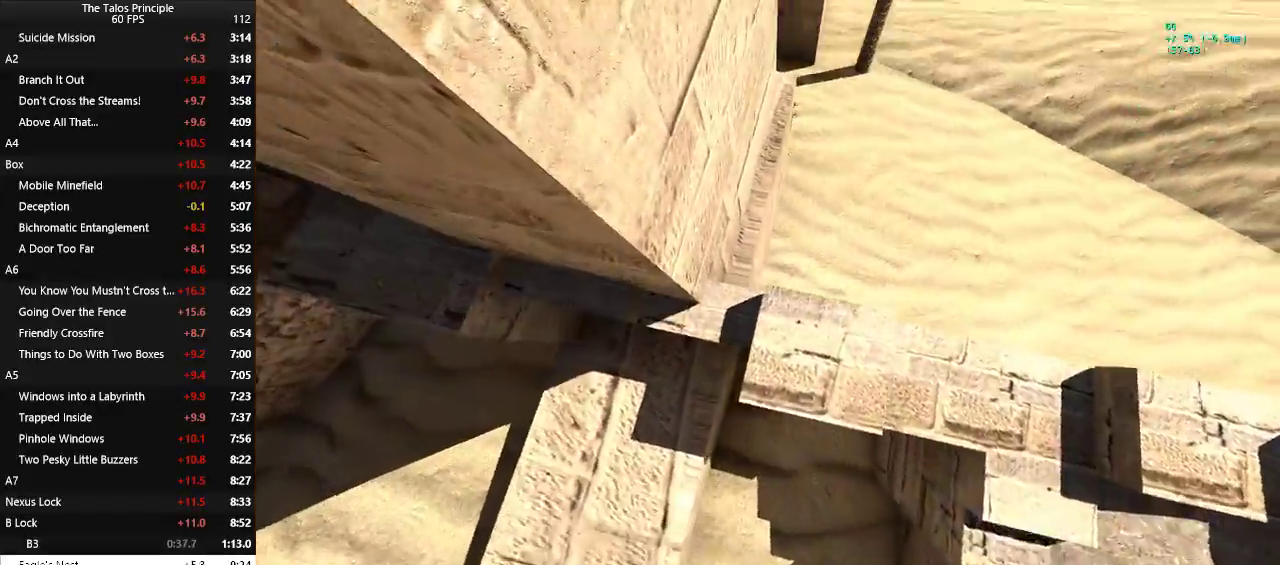
{"keys": ["space", "w"], "mouse": [], "events": [[317, "w", "down"], [467, "space", "down"]]}
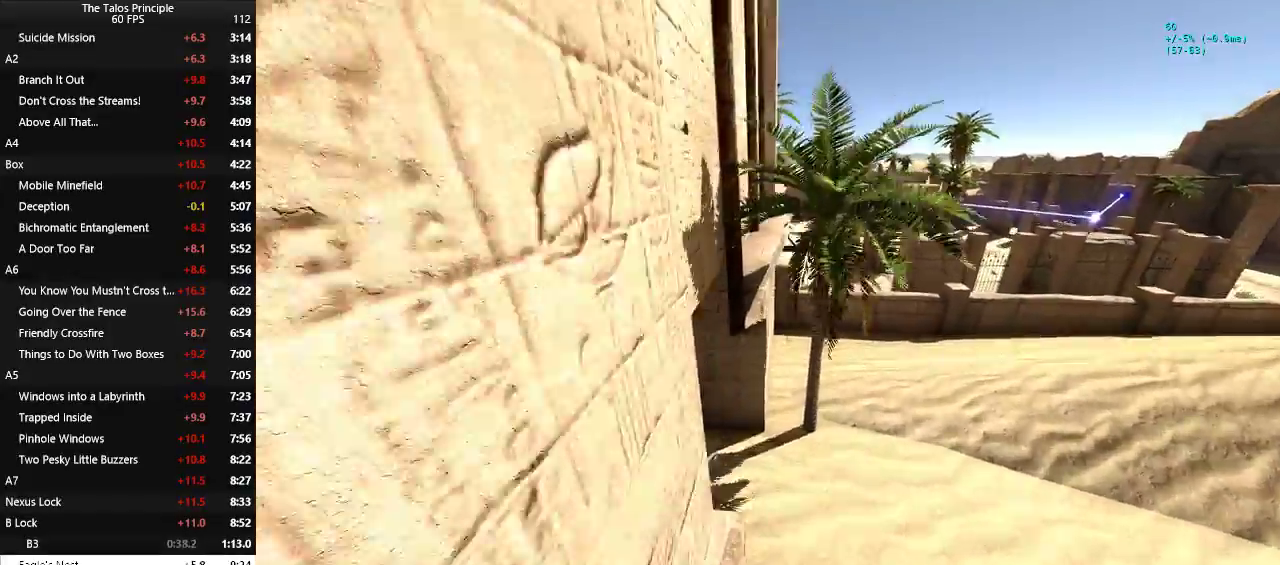
{"keys": ["w"], "mouse": [], "events": [[100, "space", "up"]]}
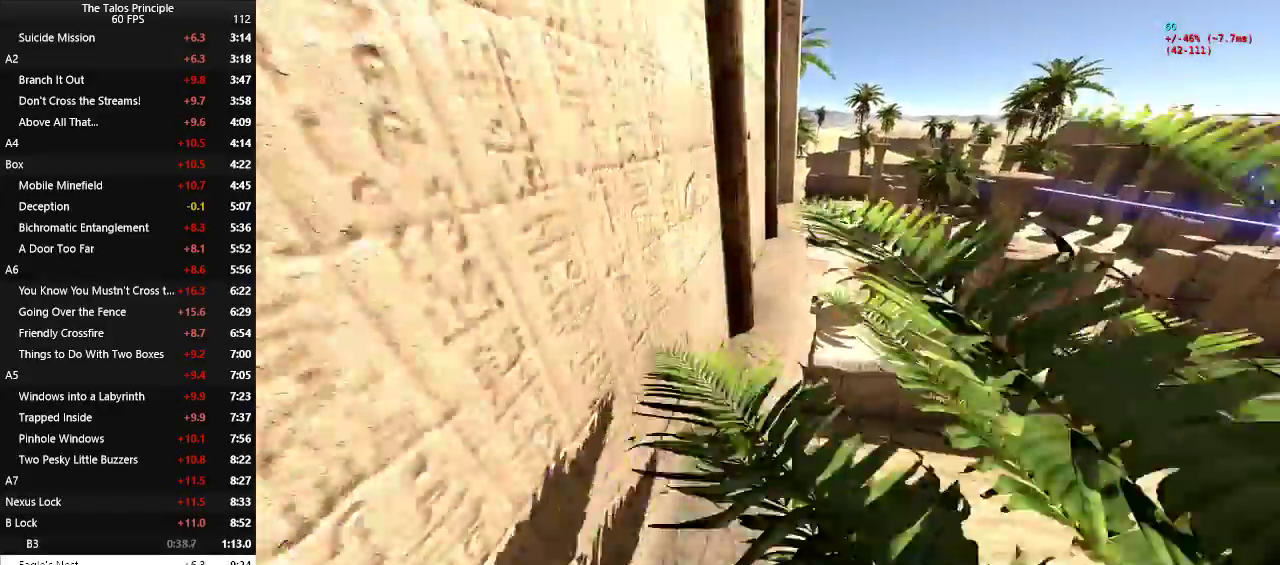
{"keys": ["w"], "mouse": [], "events": []}
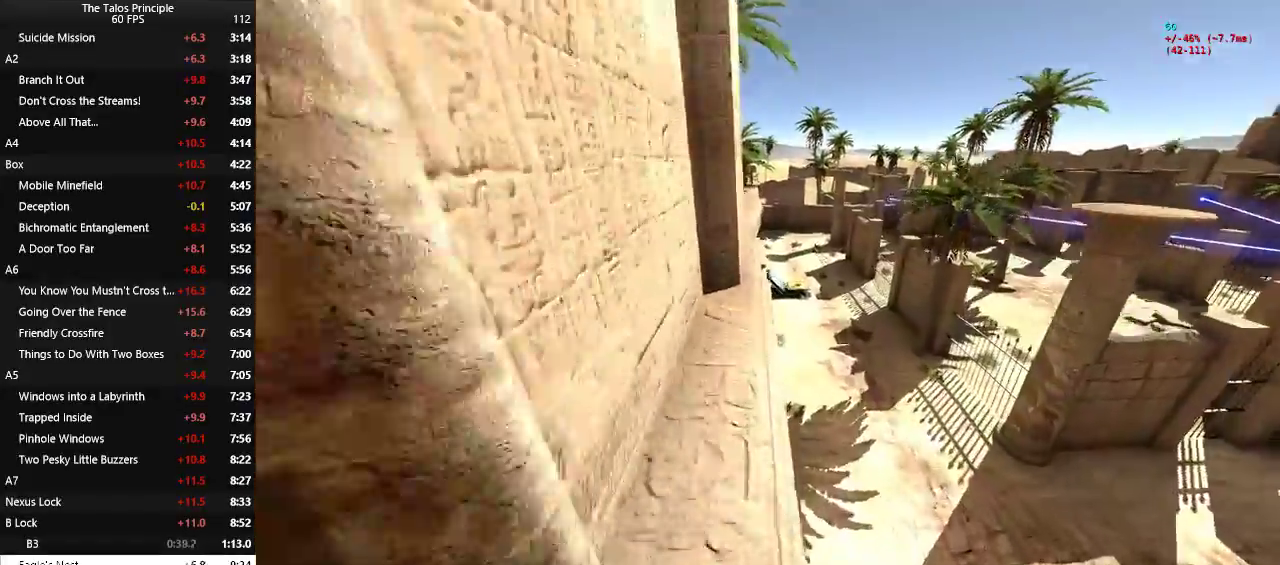
{"keys": ["a", "w"], "mouse": [], "events": [[133, "space", "down"], [267, "space", "up"], [467, "a", "down"]]}
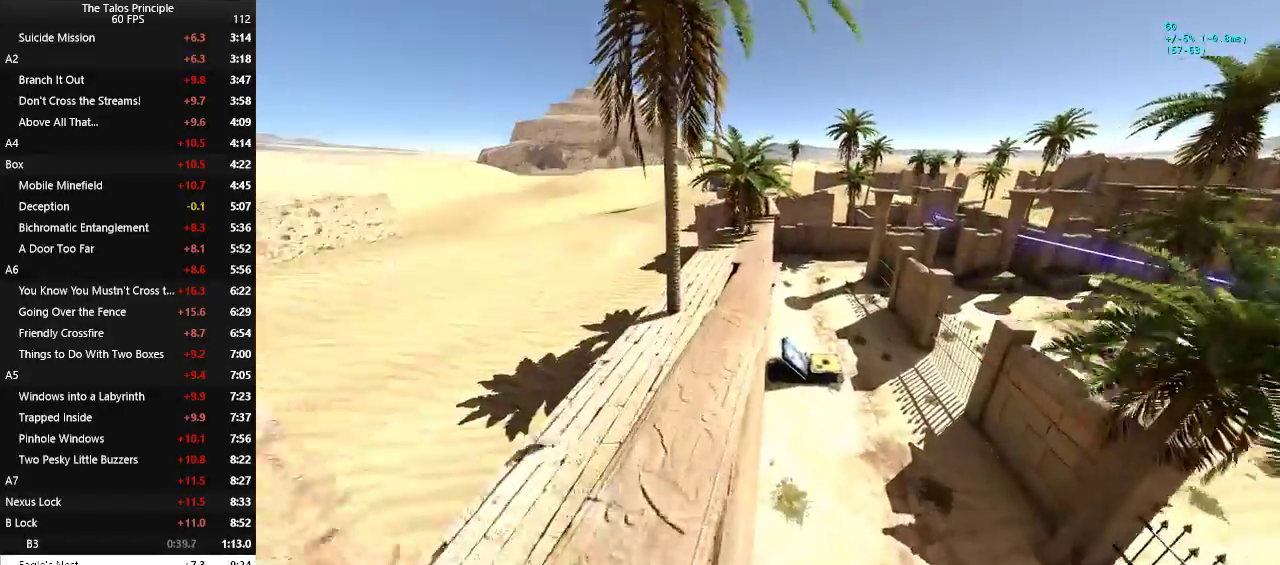
{"keys": ["w"], "mouse": [], "events": [[150, "a", "up"]]}
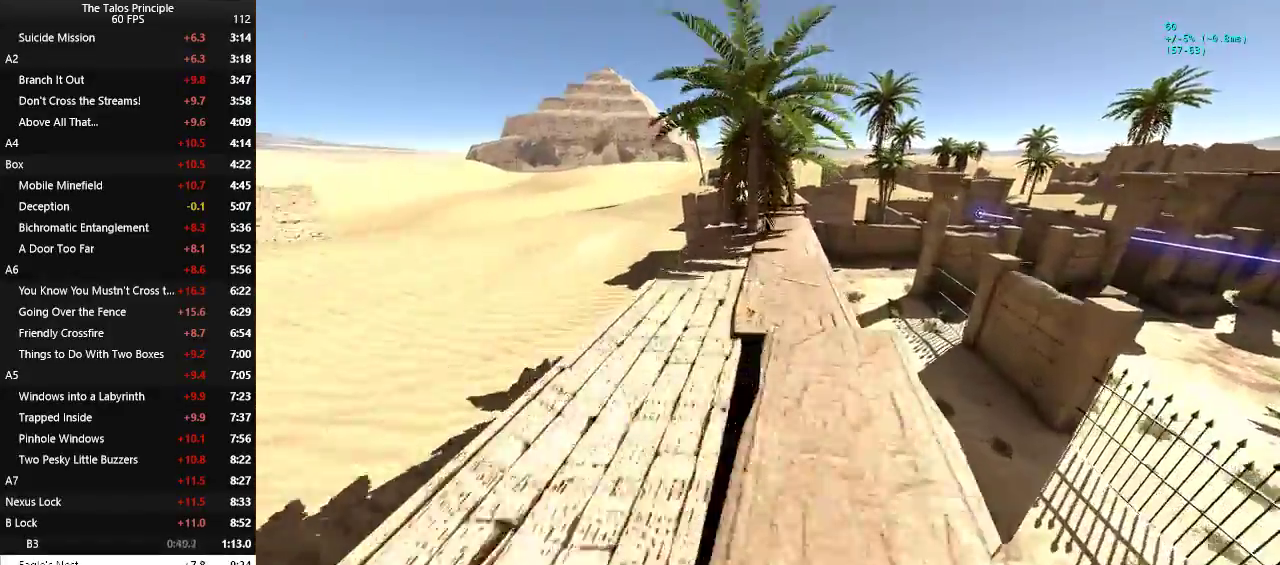
{"keys": ["w"], "mouse": [], "events": []}
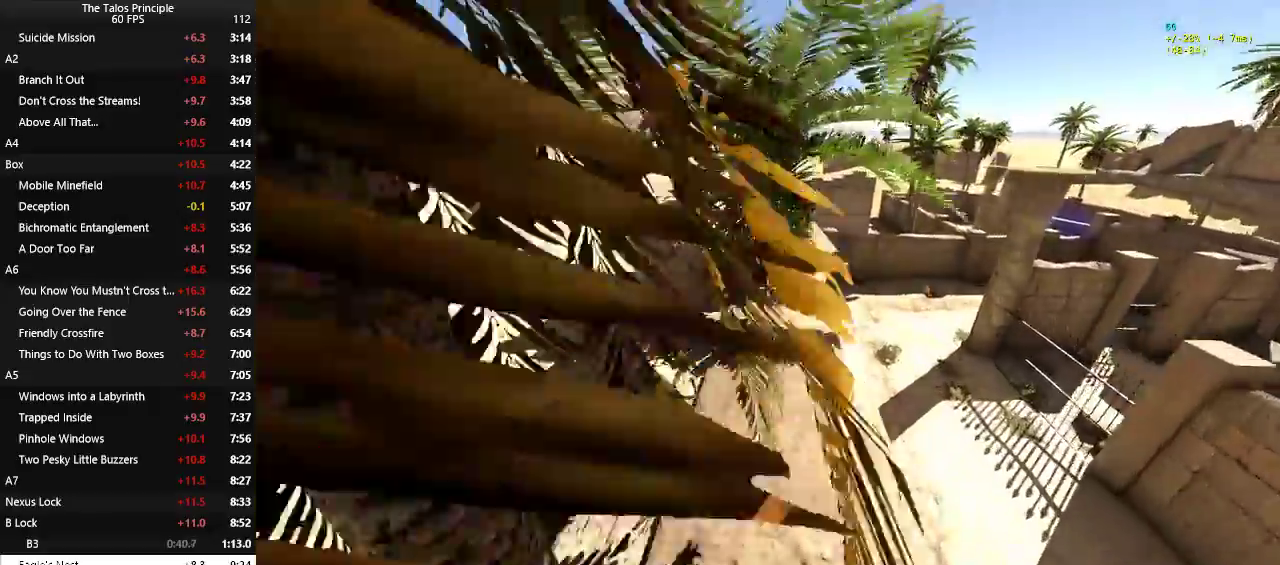
{"keys": ["w"], "mouse": [], "events": []}
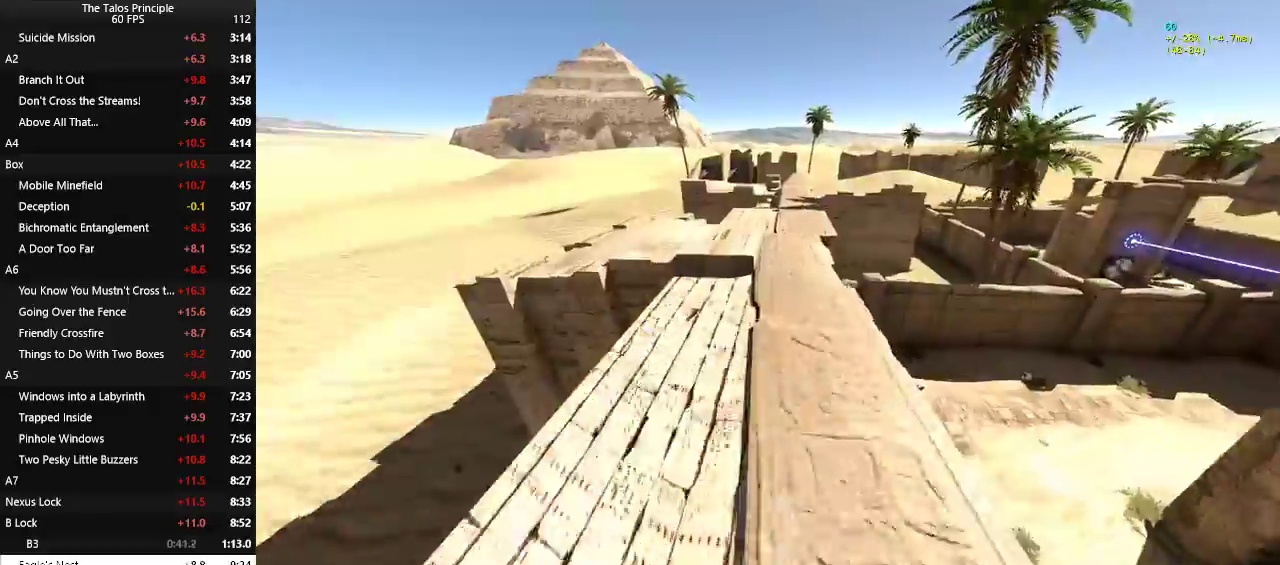
{"keys": ["space", "w"], "mouse": [], "events": [[467, "space", "down"]]}
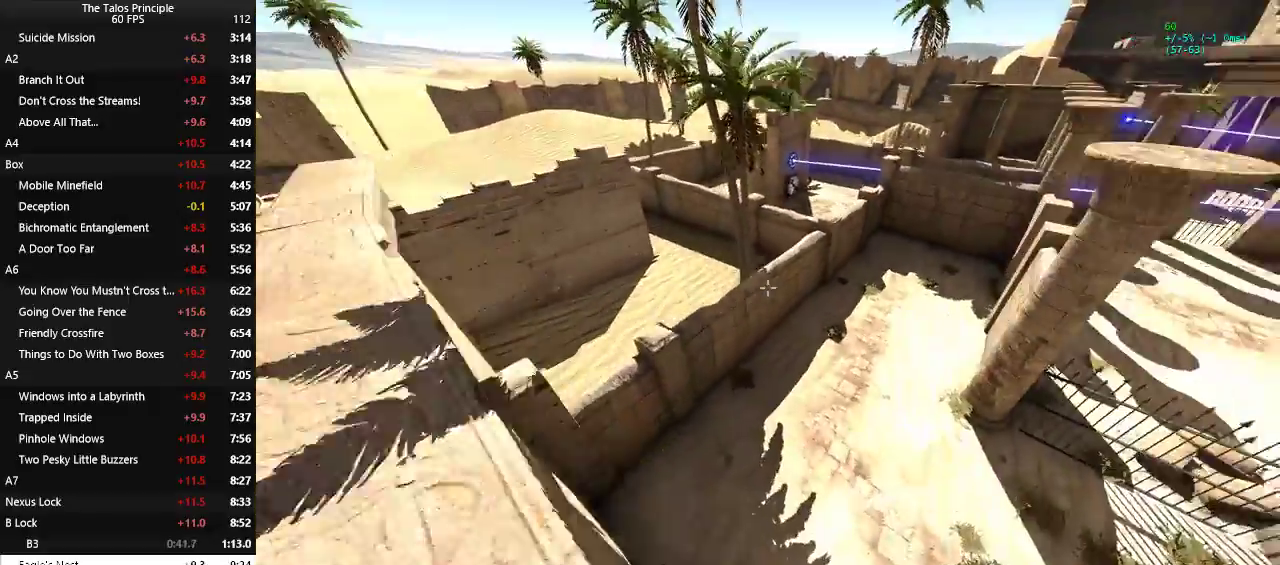
{"keys": ["w"], "mouse": [], "events": [[67, "space", "up"]]}
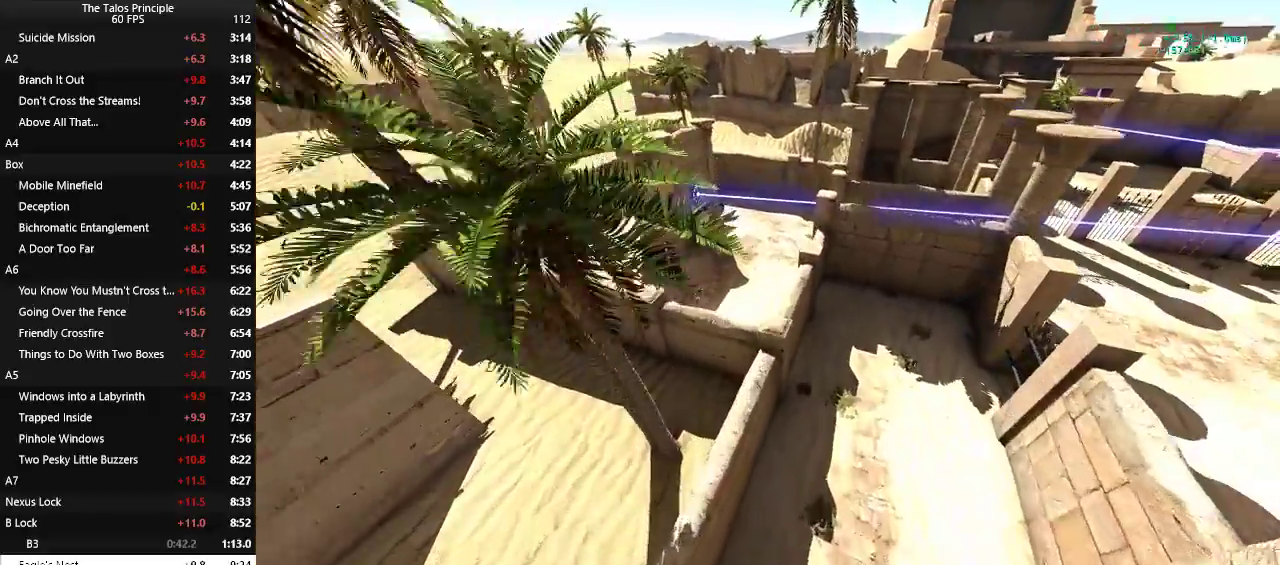
{"keys": ["w"], "mouse": [], "events": []}
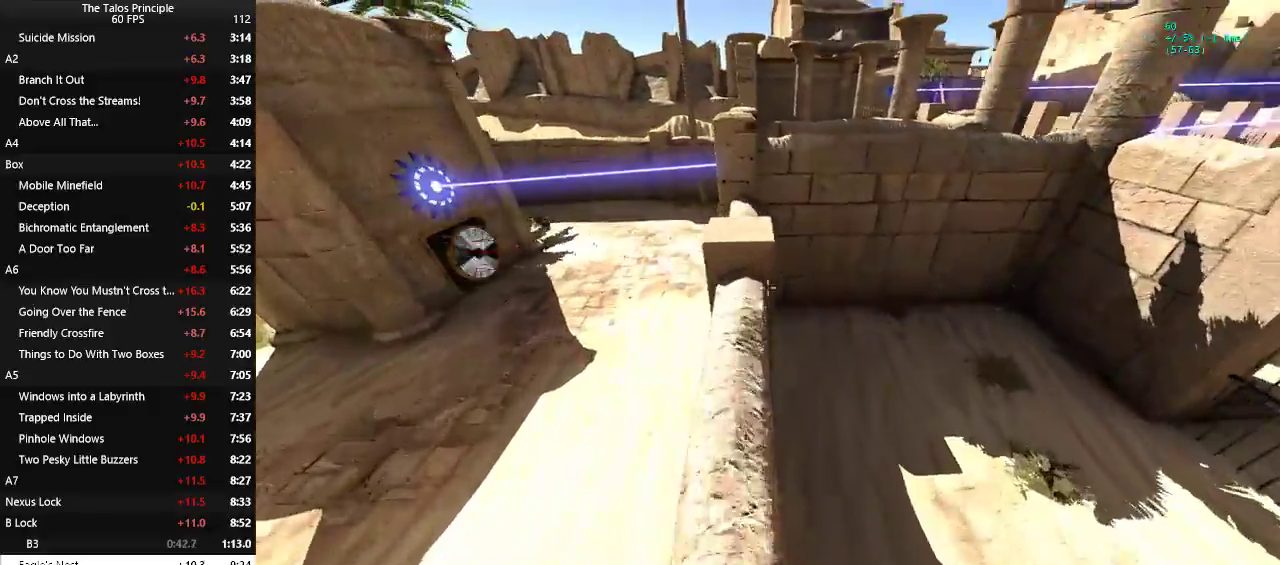
{"keys": ["space", "w"], "mouse": [], "events": [[200, "space", "down"], [233, "space", "up"], [333, "space", "down"]]}
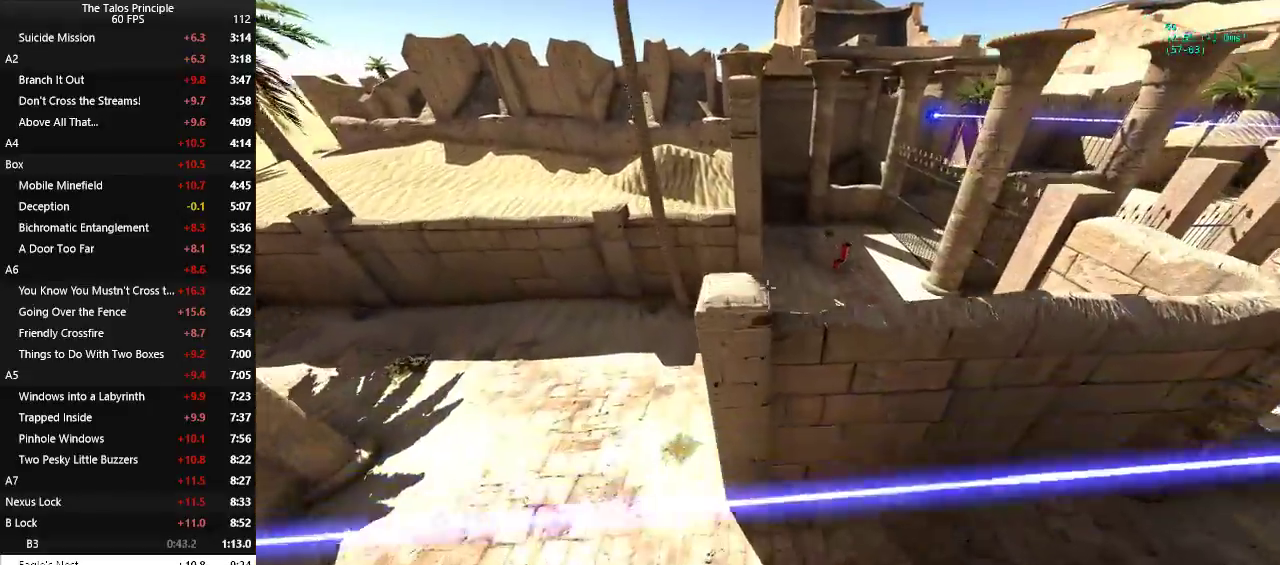
{"keys": ["w"], "mouse": [], "events": [[300, "space", "up"]]}
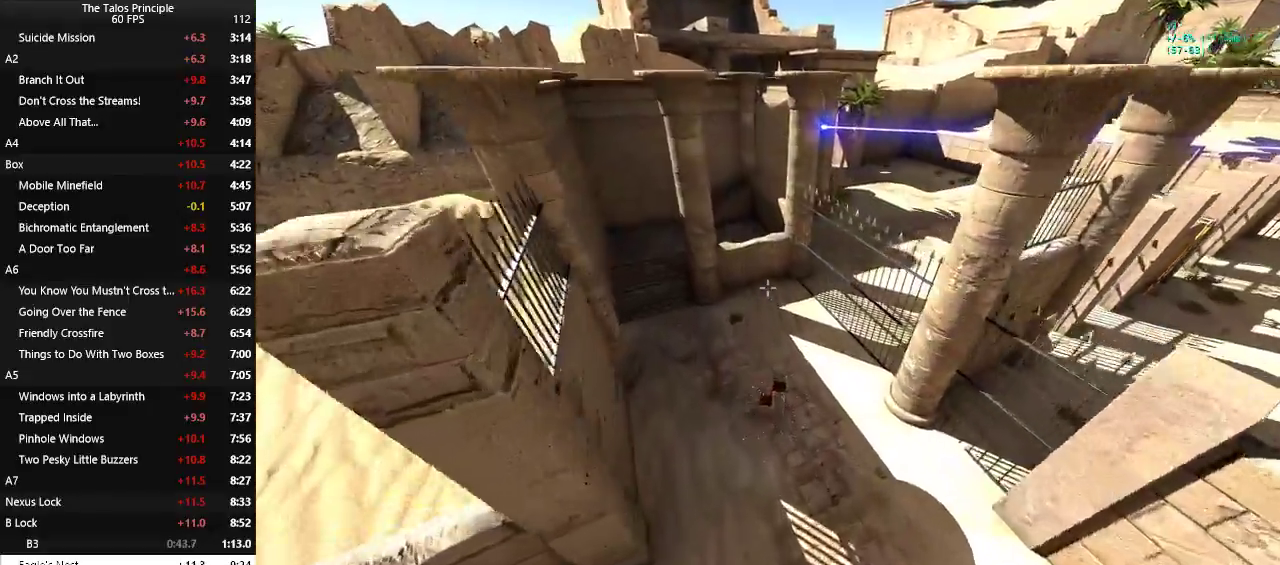
{"keys": ["a", "w"], "mouse": [], "events": [[467, "a", "down"]]}
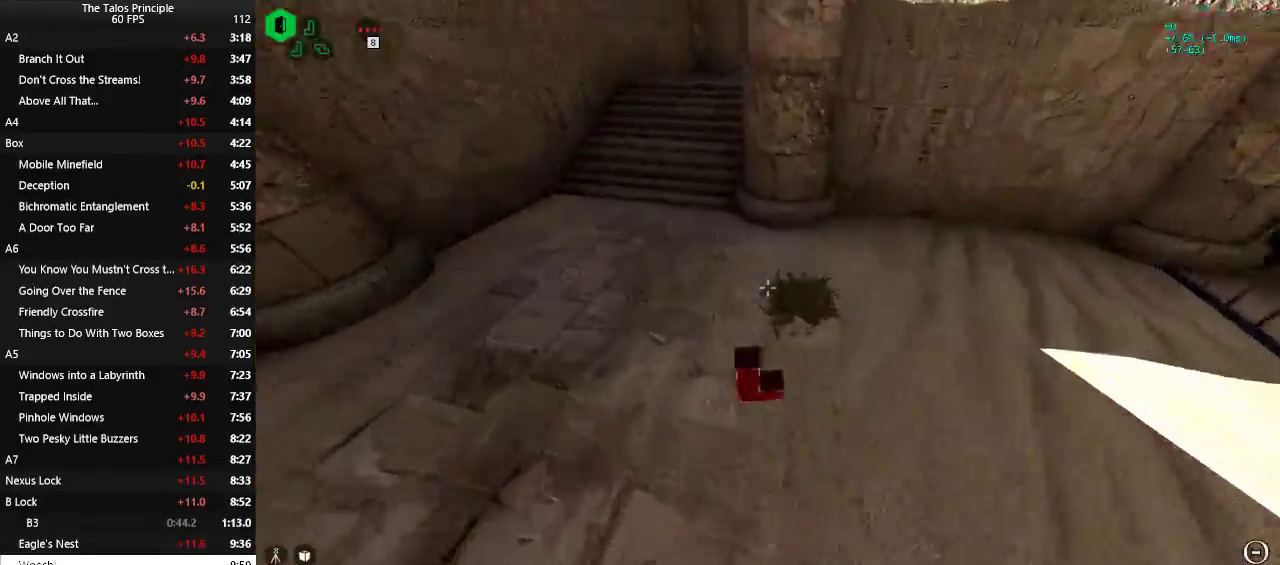
{"keys": ["w"], "mouse": [], "events": [[200, "a", "up"]]}
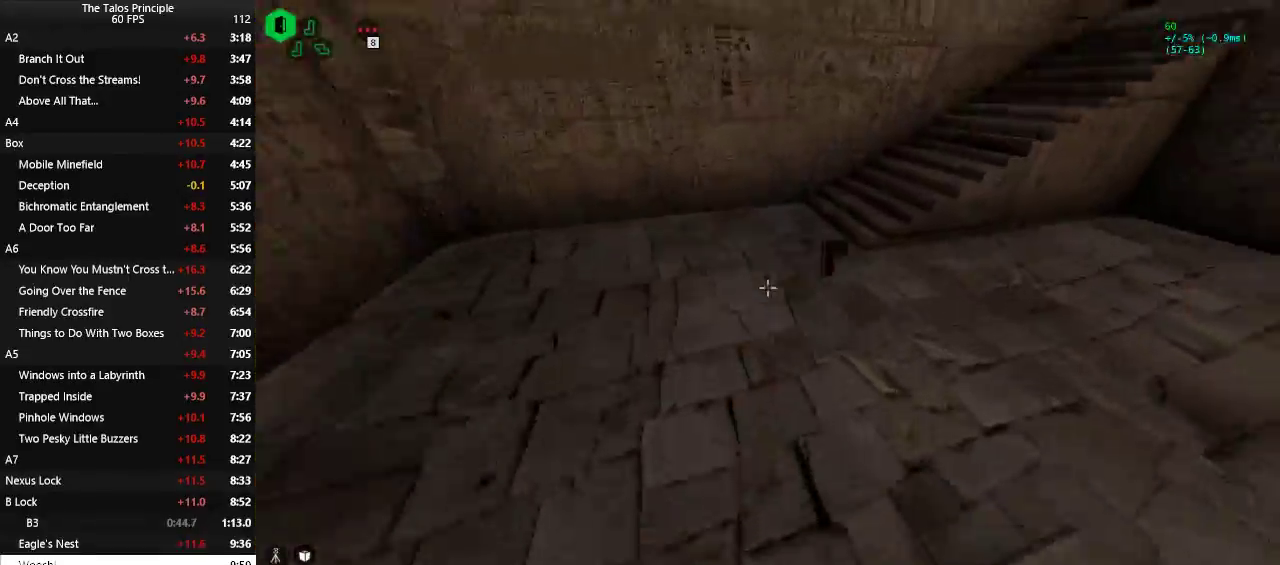
{"keys": ["w"], "mouse": [], "events": []}
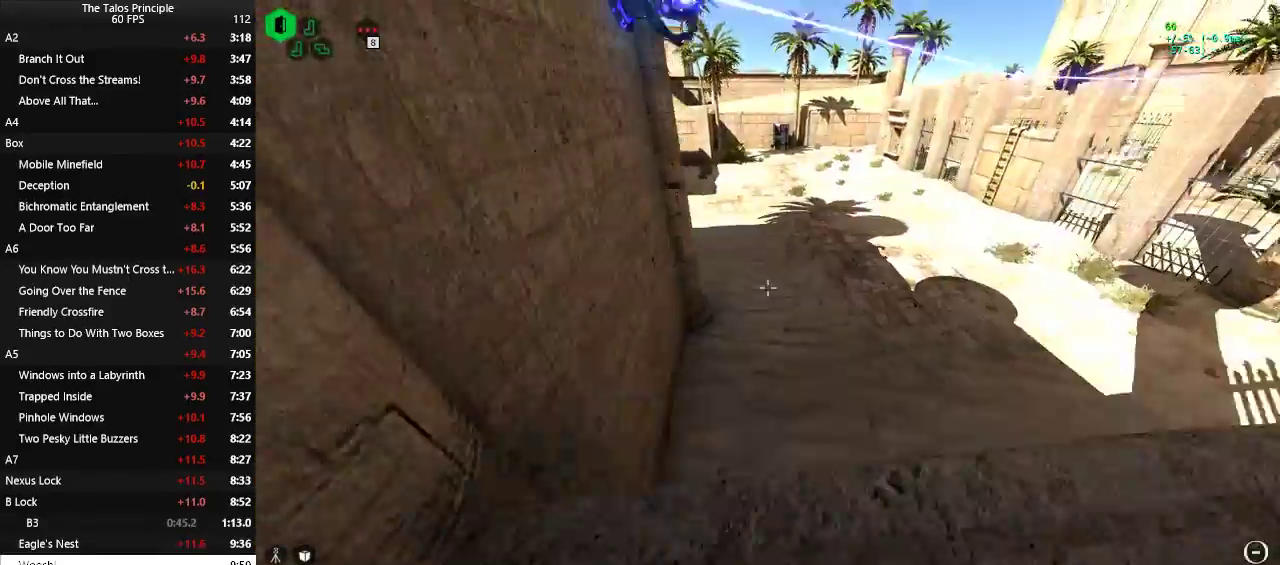
{"keys": ["w"], "mouse": [], "events": []}
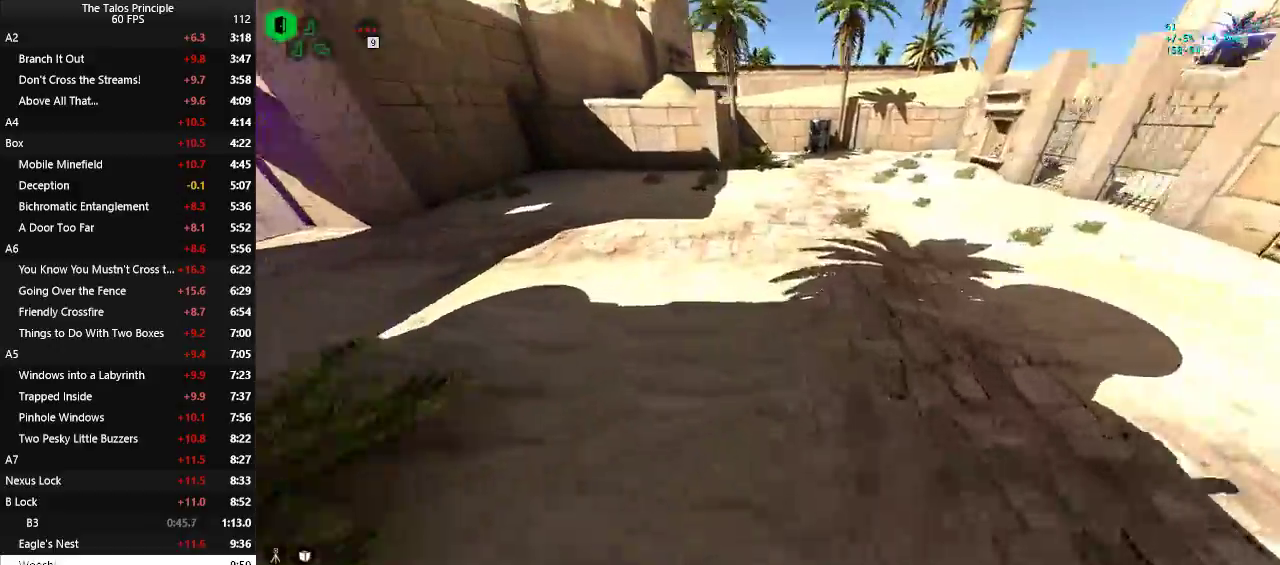
{"keys": ["w"], "mouse": [], "events": []}
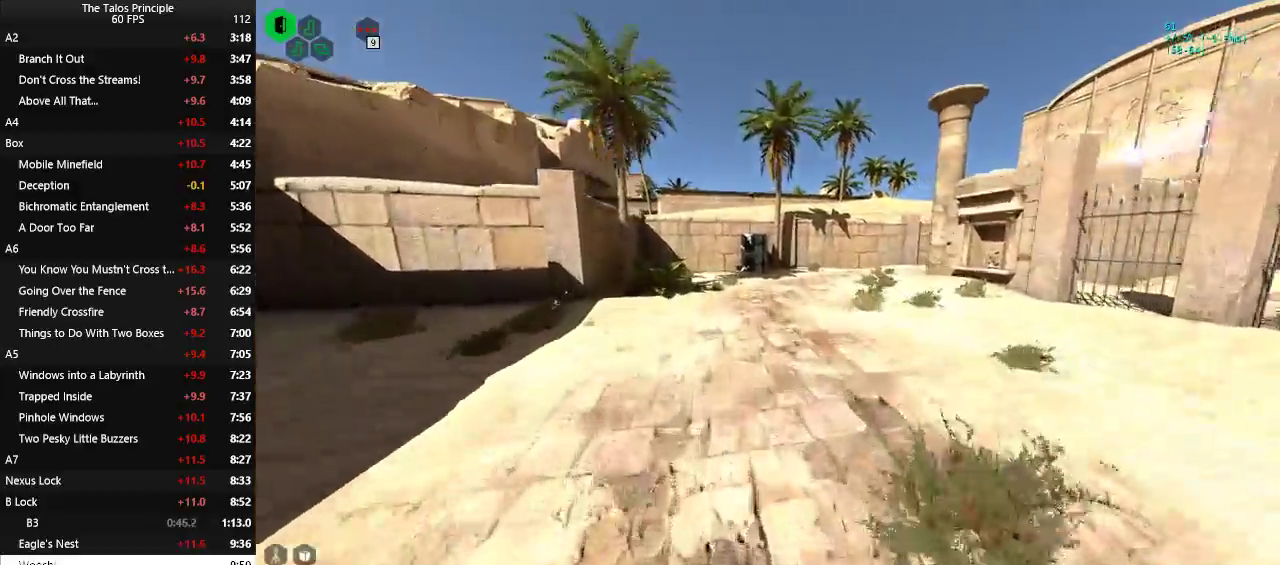
{"keys": ["w"], "mouse": [], "events": []}
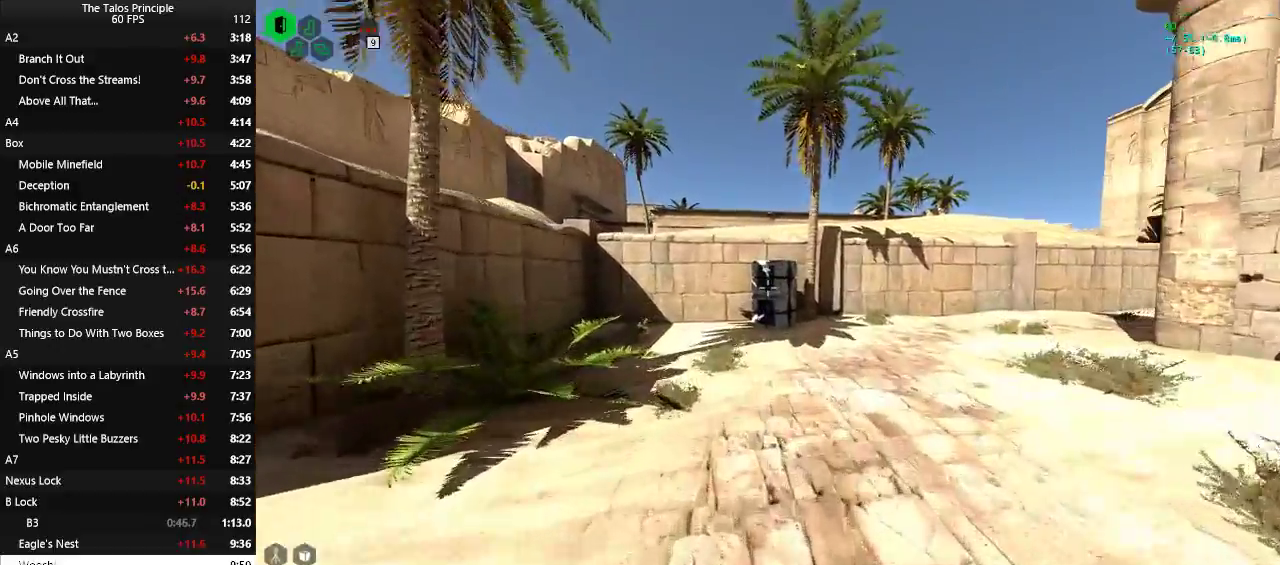
{"keys": ["w"], "mouse": [], "events": [[417, "mouse_left", "down"], [417, "space", "down"], [467, "mouse_left", "up"], [500, "space", "up"]]}
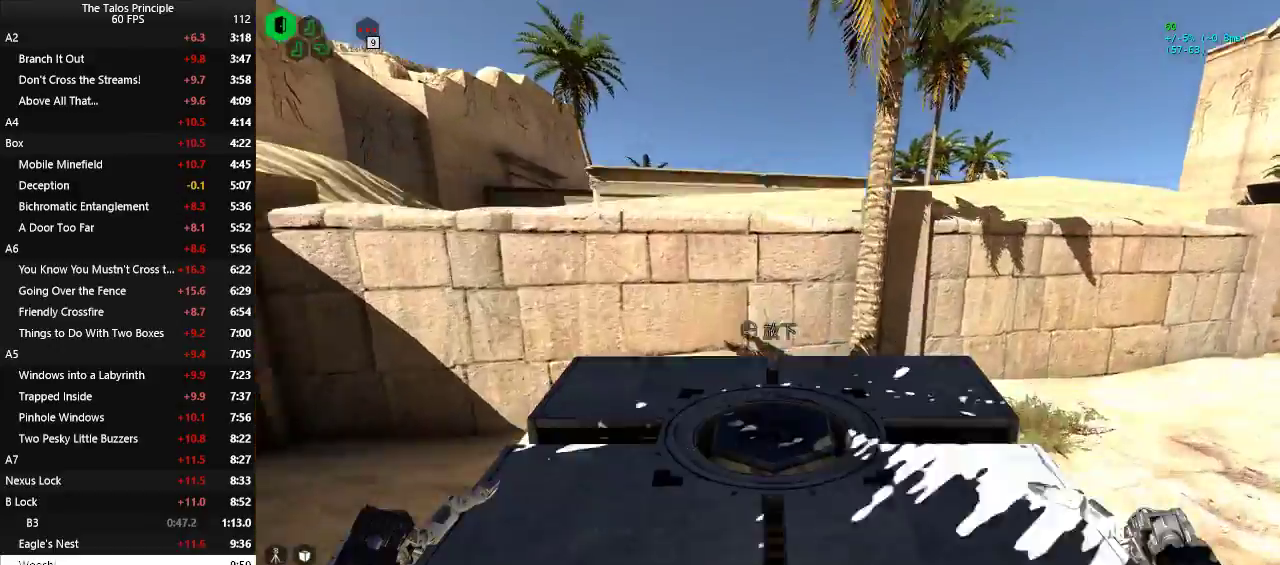
{"keys": ["a", "s"], "mouse": [], "events": [[283, "a", "down"], [333, "w", "up"], [433, "s", "down"]]}
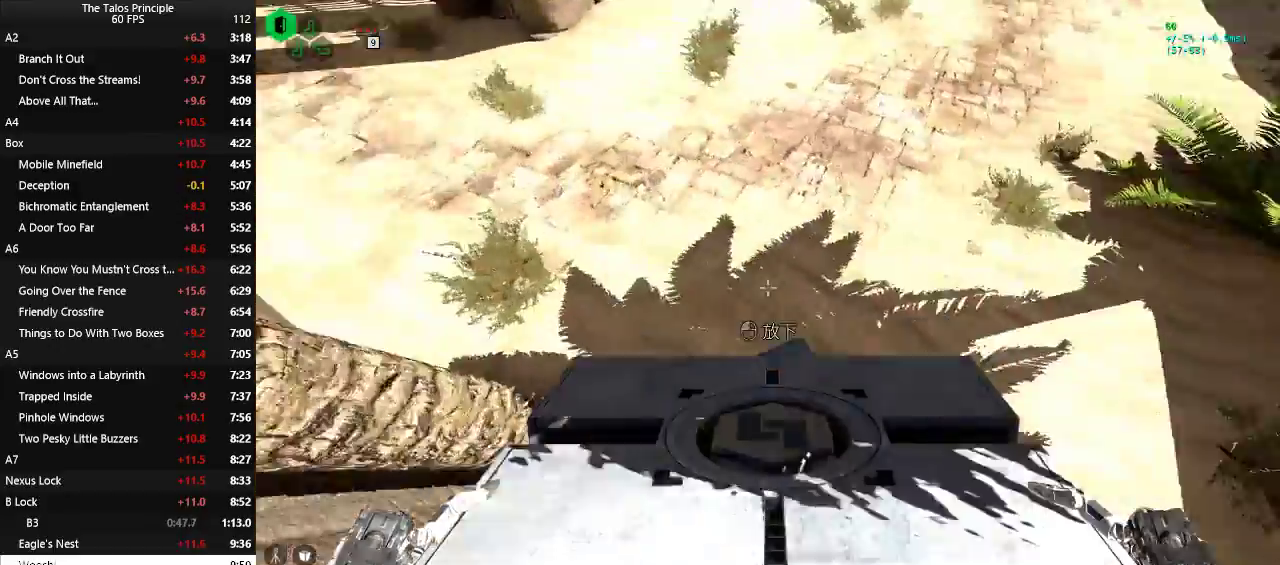
{"keys": ["space", "w"], "mouse": [], "events": [[167, "a", "up"], [250, "s", "up"], [400, "mouse_left", "down"], [450, "mouse_left", "up"], [450, "space", "down"], [483, "w", "down"]]}
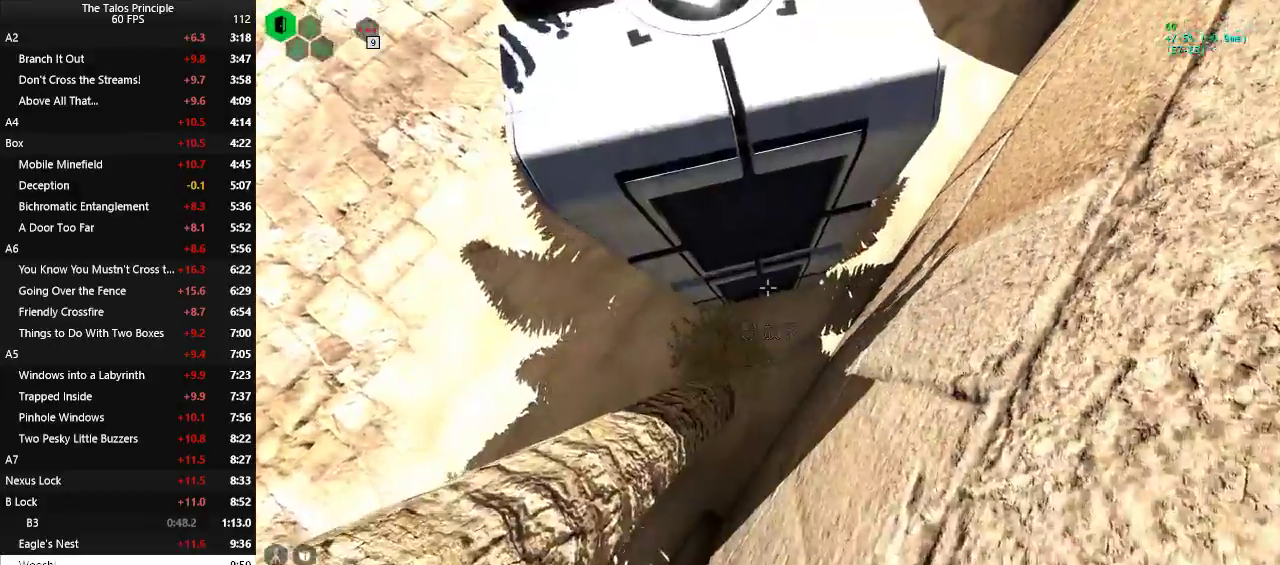
{"keys": ["a", "space", "w"], "mouse": [], "events": [[33, "space", "up"], [183, "space", "down"], [267, "space", "up"], [367, "a", "down"], [367, "space", "down"], [467, "space", "up"], [500, "space", "down"]]}
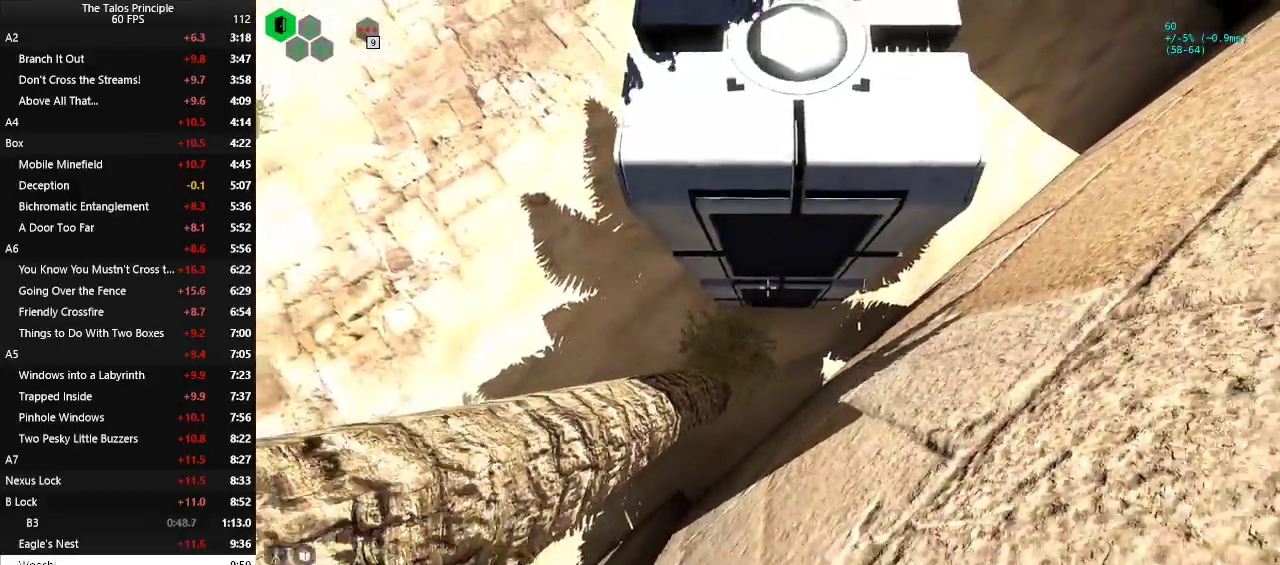
{"keys": [], "mouse": [], "events": [[100, "space", "up"], [200, "space", "down"], [283, "d", "down"], [283, "space", "up"], [333, "a", "up"], [467, "d", "up"], [467, "w", "up"]]}
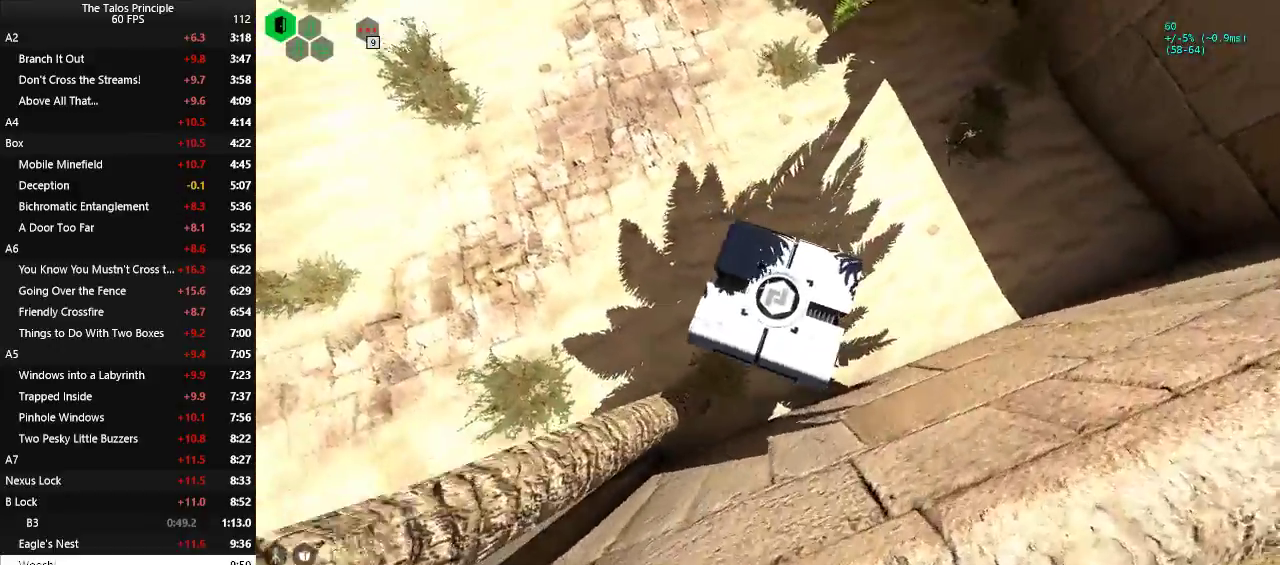
{"keys": [], "mouse": [], "events": [[167, "s", "down"], [167, "space", "down"], [250, "space", "up"], [450, "s", "up"]]}
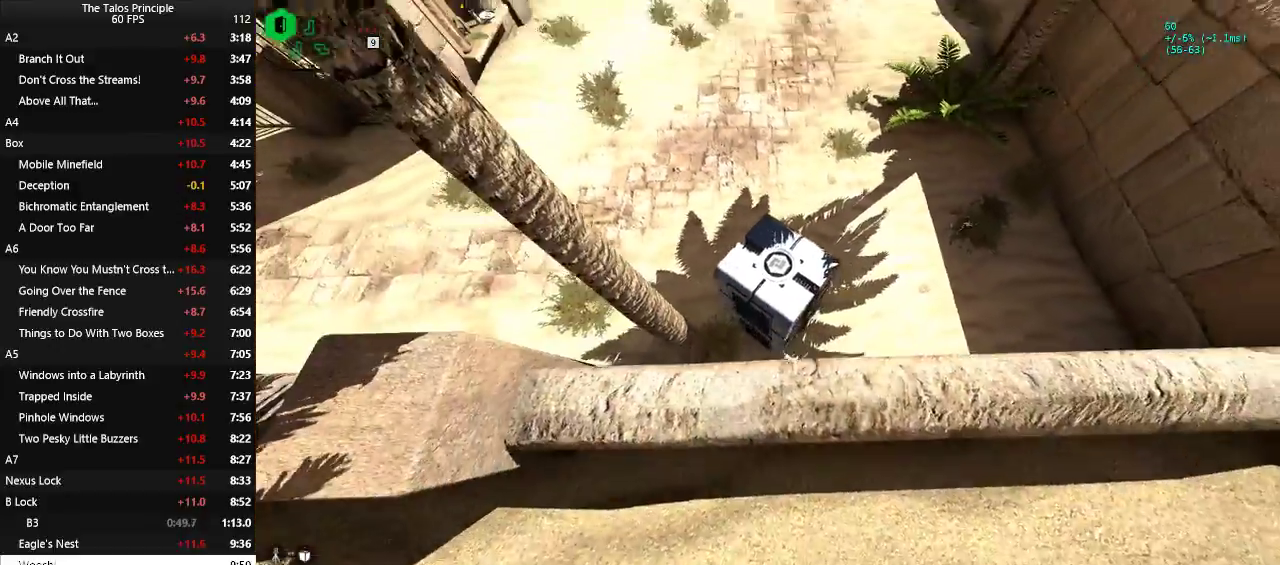
{"keys": ["a", "w"], "mouse": [], "events": [[133, "mouse_left", "down"], [217, "mouse_left", "up"], [267, "a", "down"], [267, "w", "down"]]}